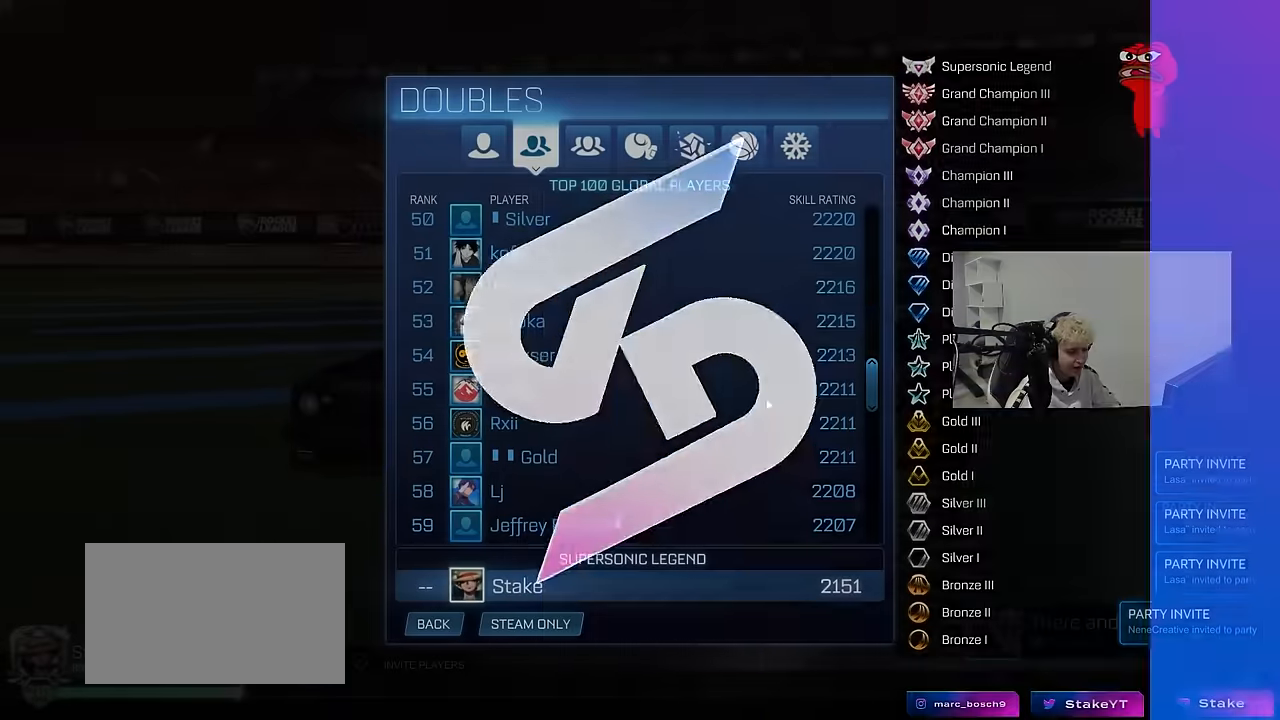
Gameplay with keyboard and mouse; each line is a JSON object with the keys and mouse buttons held at the frame after it. "events" lists presses ("down") and releases ("up") of "1", "2", "3", "4", "5", "a", "alt", "c", "caps_lock", "ctrl", "d", "e", "f", "g", "q", "r", "s", "shift", "space", "t", "tab", "v", "w", "x", "z", "mouse_left", "mouse_wheel" and "mouse_right" between this image and that frame as [ms after this image, input, new state], when the widget could be followed in between. "mouse_left", "mouse_wheel", "mouse_right" = the "left", "wheel", "right" buttons of the "mouse" list. No other keys are recorded. "wheel" means that the mouse wheel is clicked or scrolled. "mouse_move" is the direction in which the mouse moves at that frame (one of eight, or "still"), when it could be read.
{"keys": [], "mouse": [], "mouse_move": "still", "events": []}
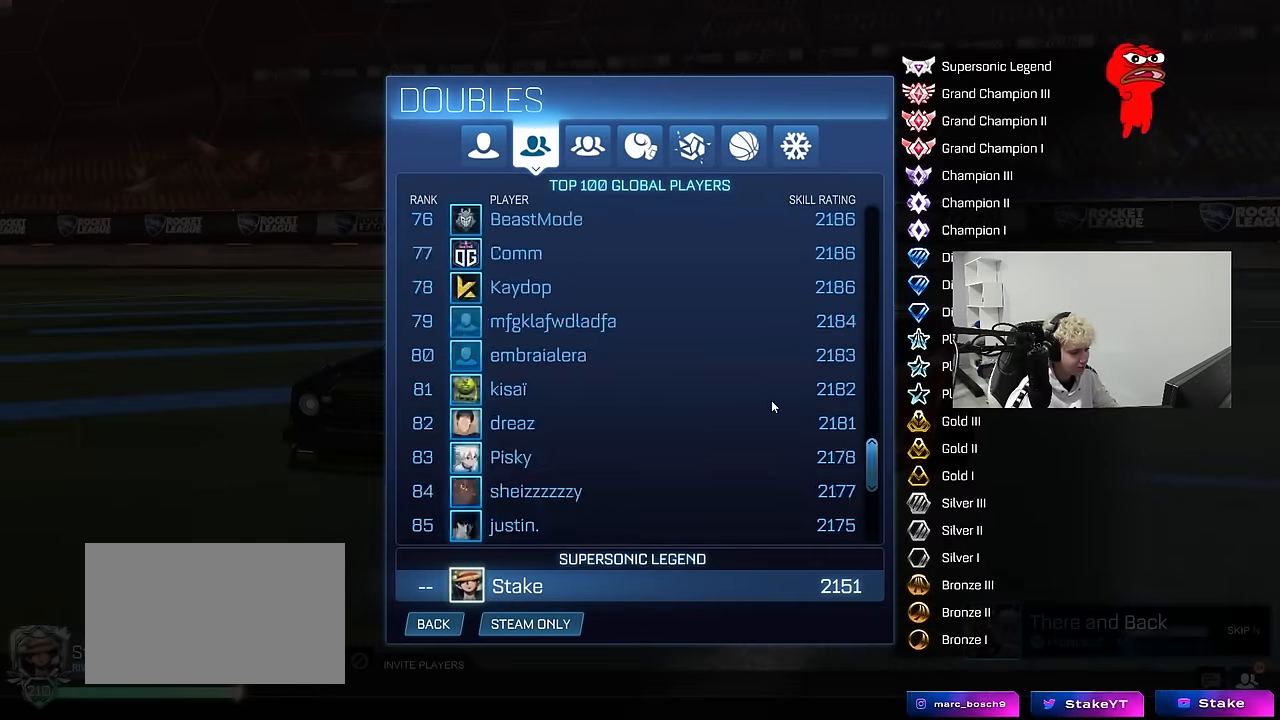
{"keys": [], "mouse": [], "mouse_move": "right", "events": []}
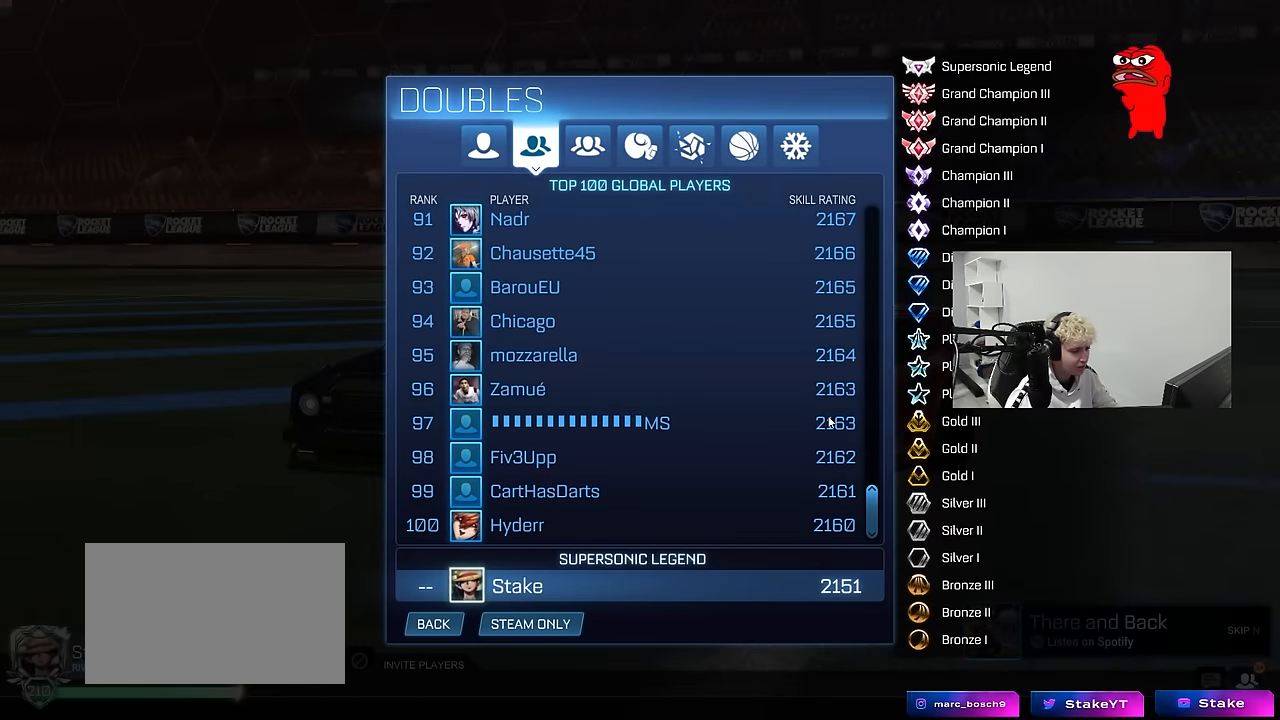
{"keys": [], "mouse": [], "mouse_move": "down-left", "events": []}
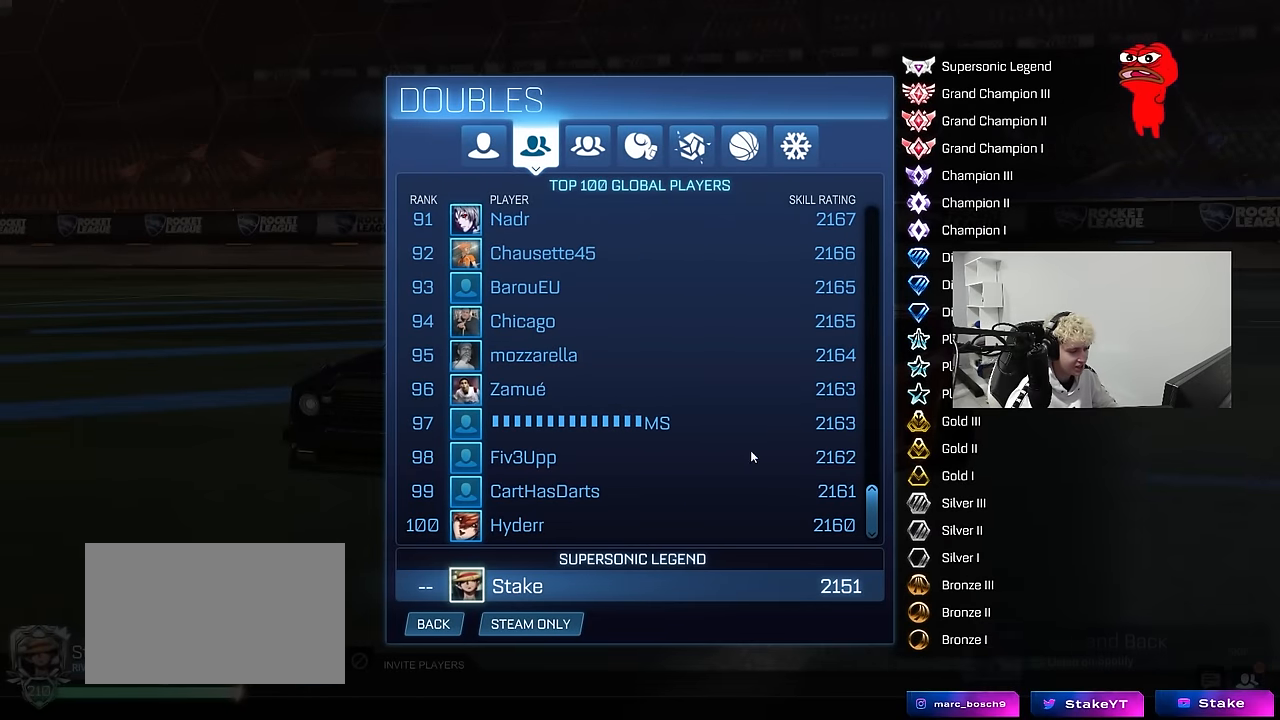
{"keys": [], "mouse": [], "mouse_move": "down-left", "events": []}
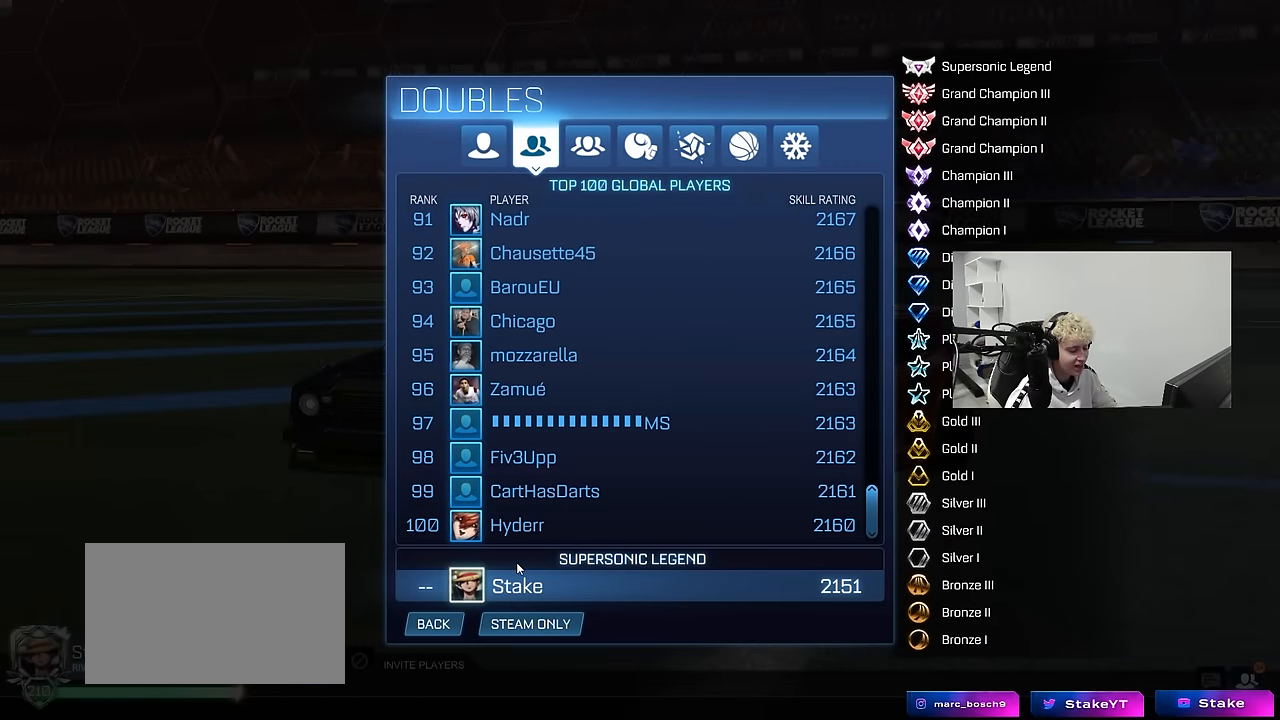
{"keys": [], "mouse": [], "mouse_move": "still", "events": []}
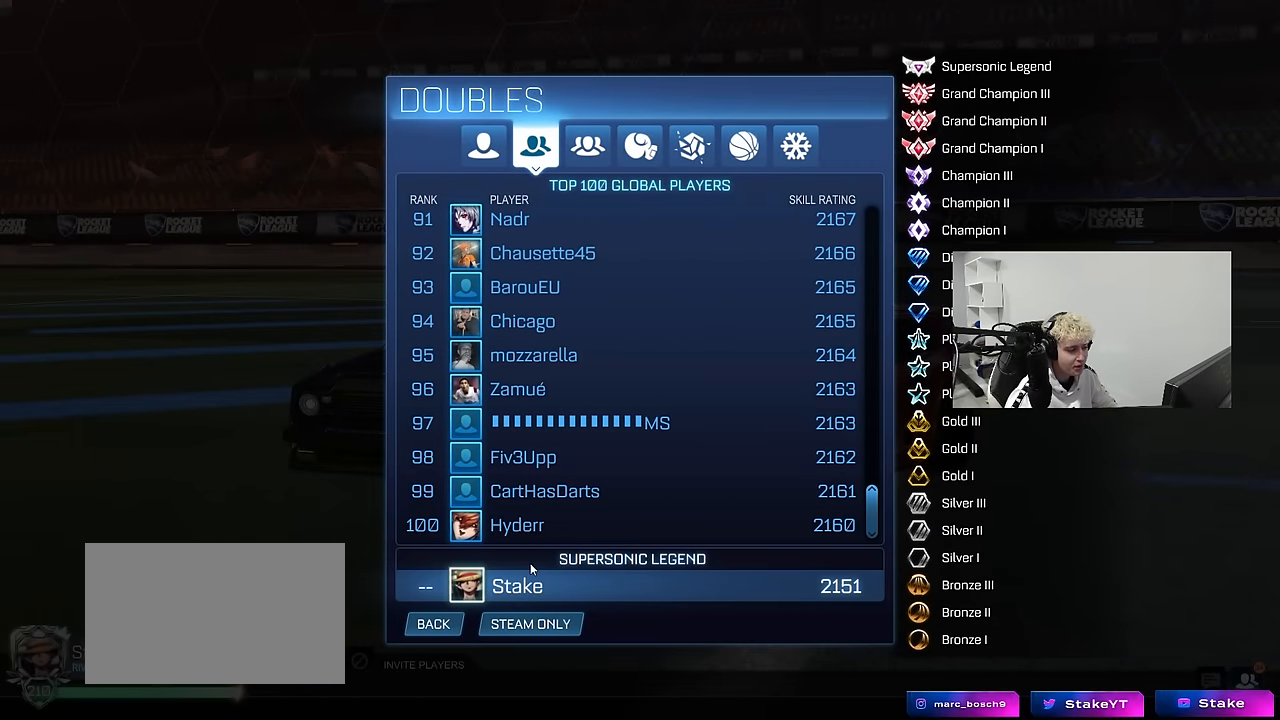
{"keys": [], "mouse": [], "mouse_move": "still", "events": []}
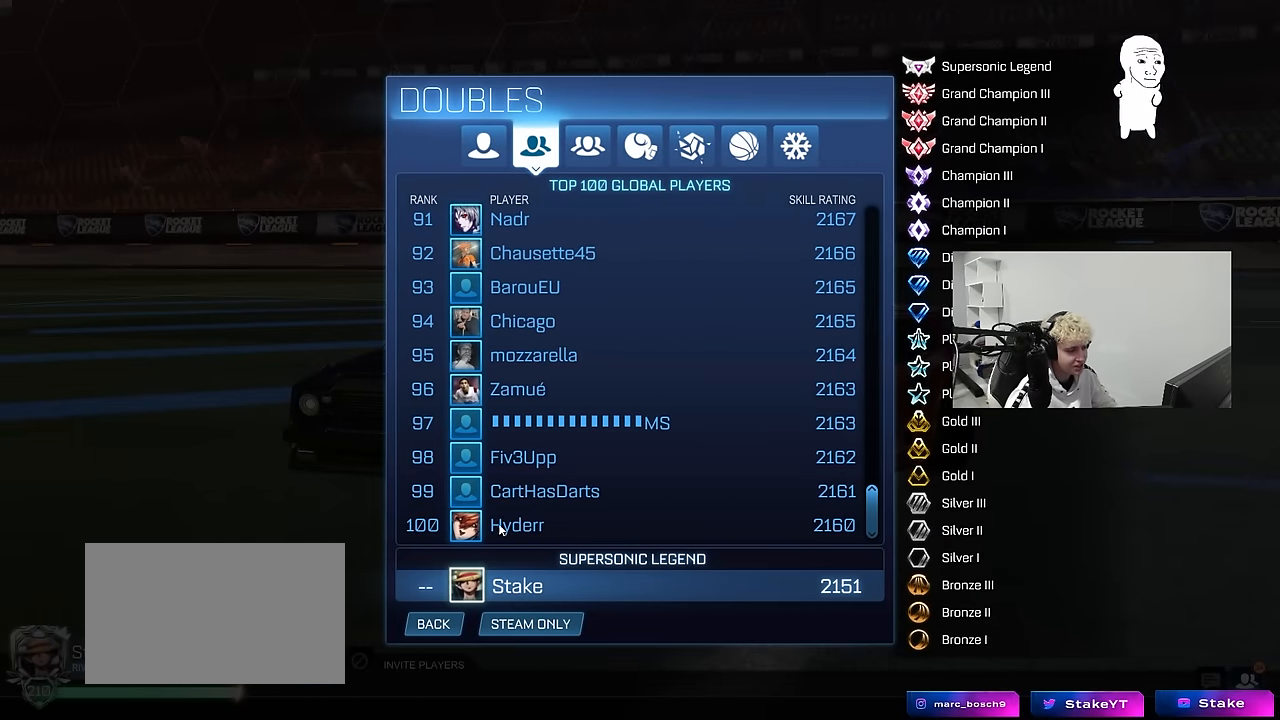
{"keys": [], "mouse": [], "mouse_move": "still", "events": []}
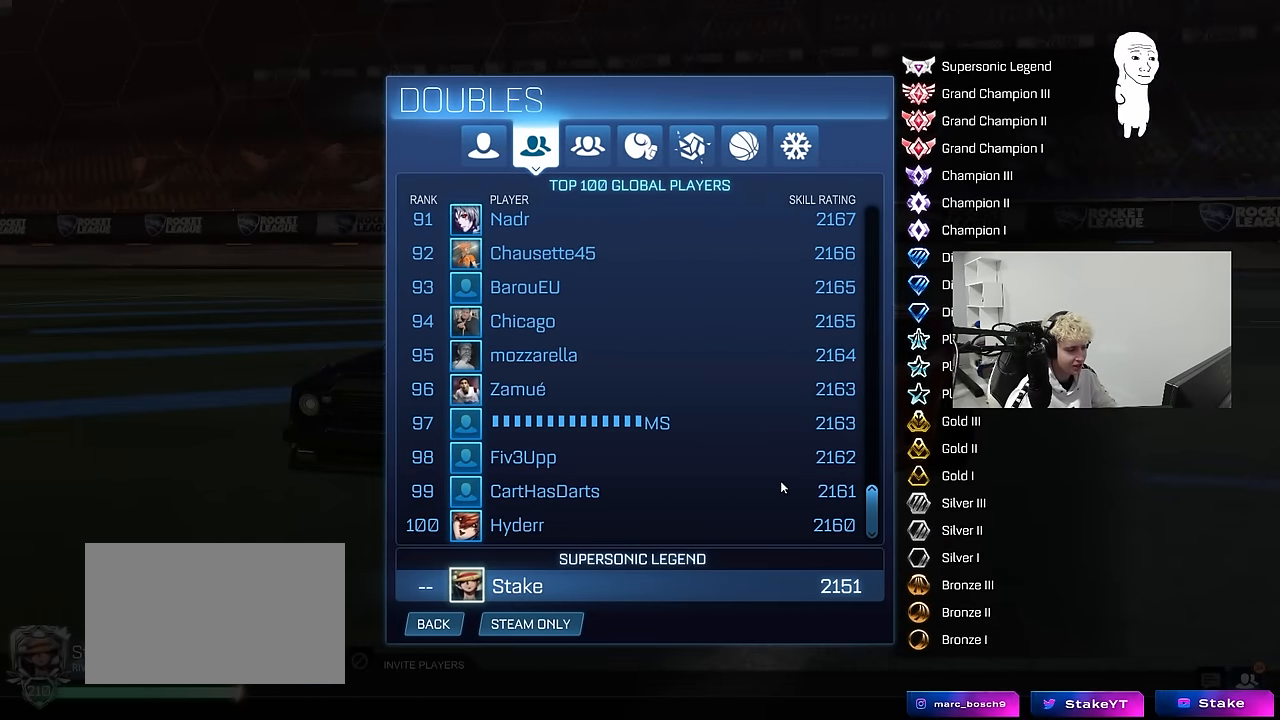
{"keys": [], "mouse": [], "mouse_move": "left", "events": []}
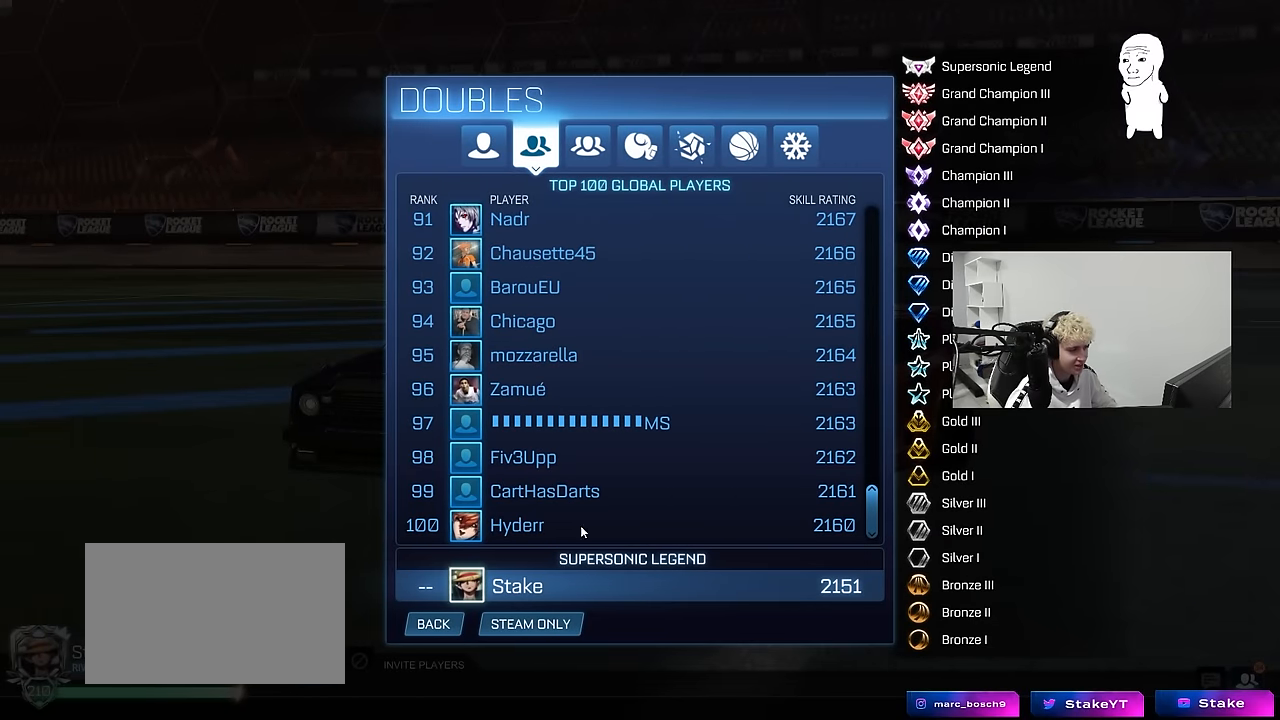
{"keys": [], "mouse": [], "mouse_move": "left", "events": []}
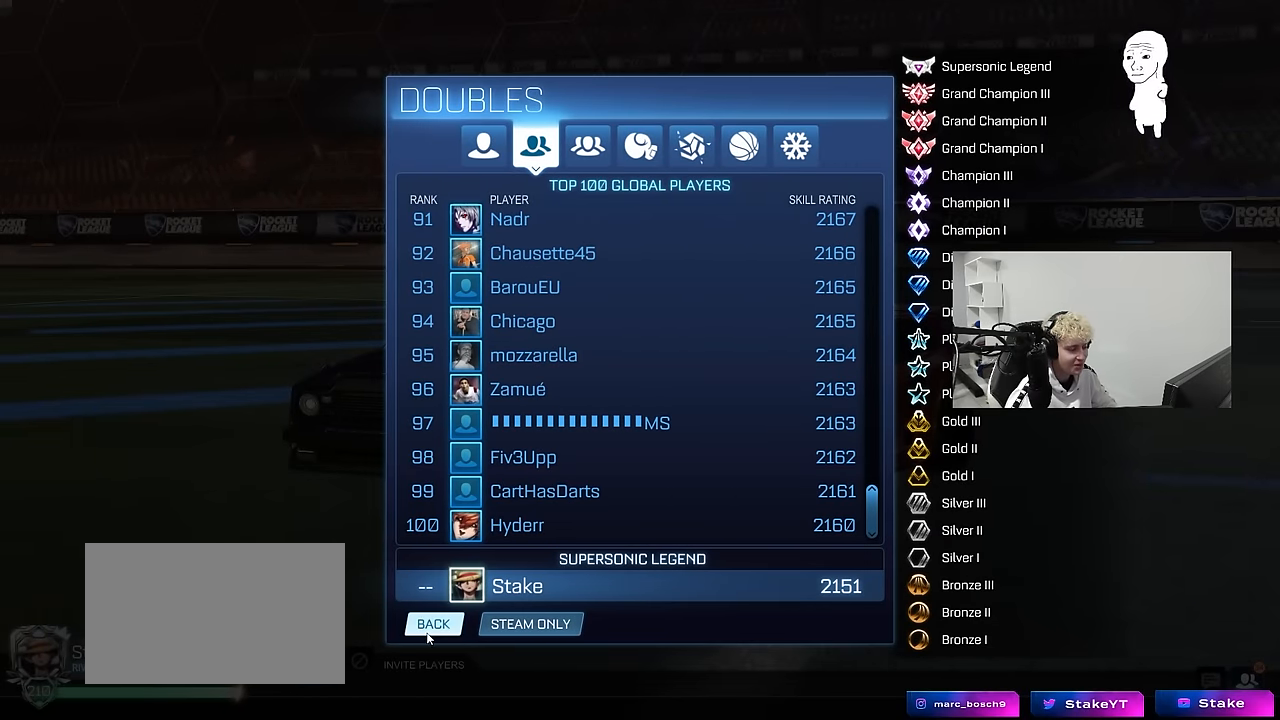
{"keys": [], "mouse": [], "mouse_move": "left", "events": [[233, "mouse_left", "down"], [333, "mouse_left", "up"]]}
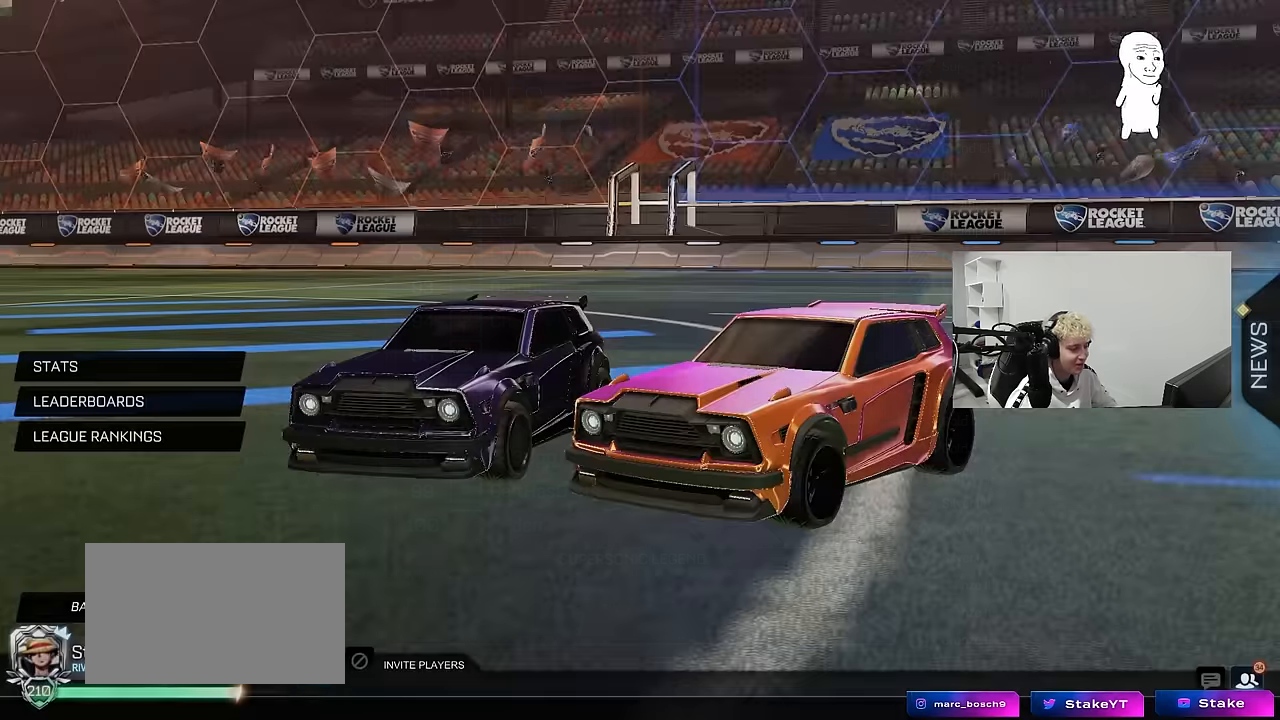
{"keys": [], "mouse": ["left"], "mouse_move": "still", "events": [[250, "mouse_left", "down"], [350, "mouse_left", "up"], [434, "mouse_left", "down"]]}
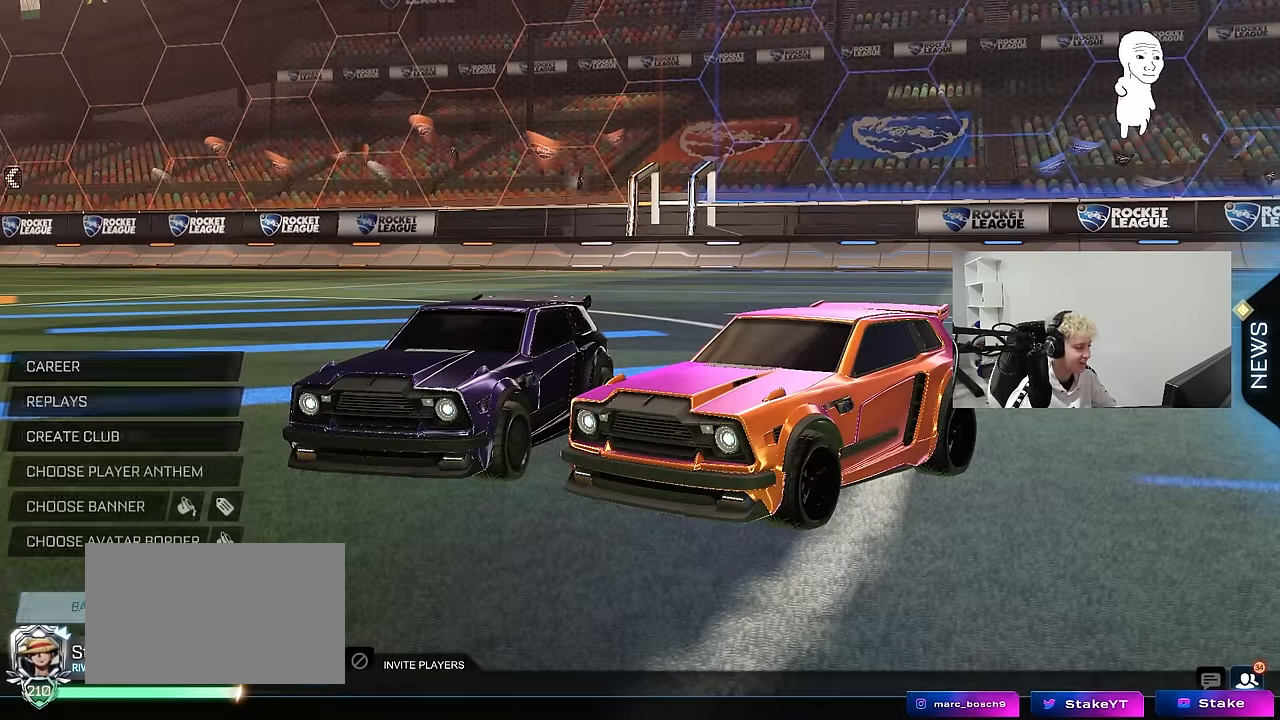
{"keys": [], "mouse": [], "mouse_move": "up", "events": [[34, "mouse_left", "up"], [84, "mouse_left", "down"], [184, "mouse_left", "up"]]}
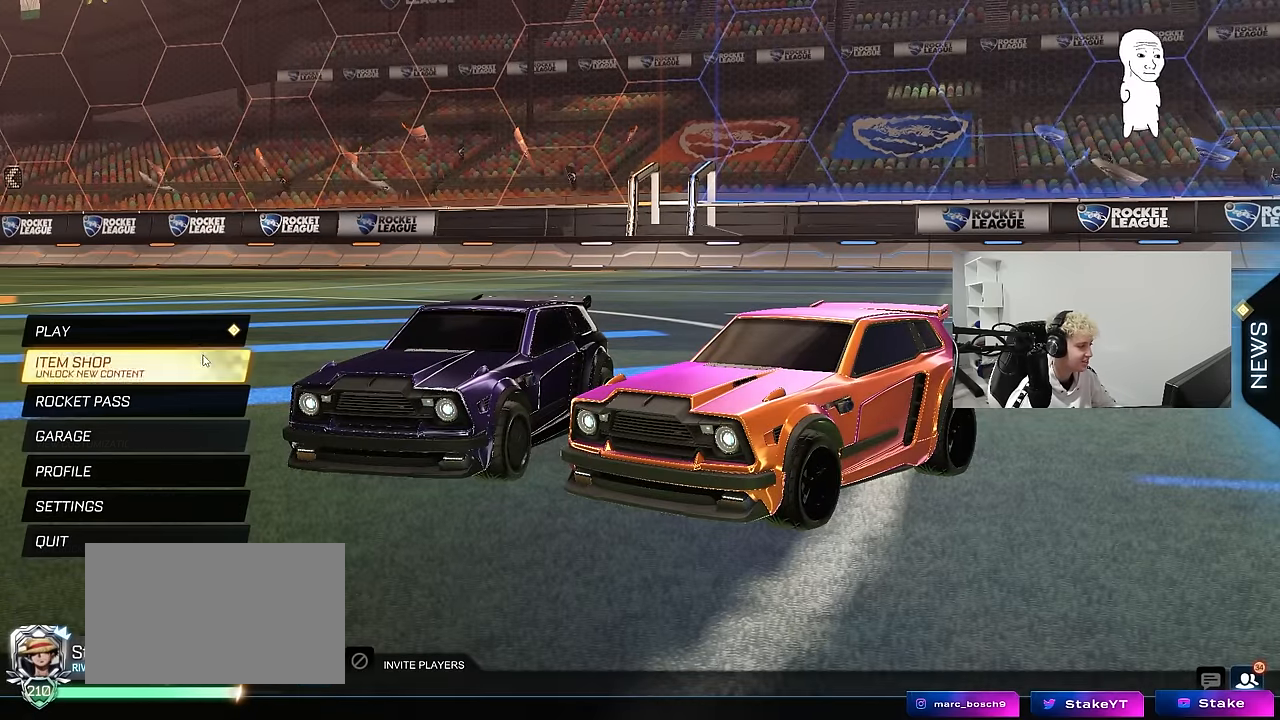
{"keys": [], "mouse": [], "mouse_move": "right", "events": [[184, "mouse_left", "down"], [234, "mouse_left", "up"]]}
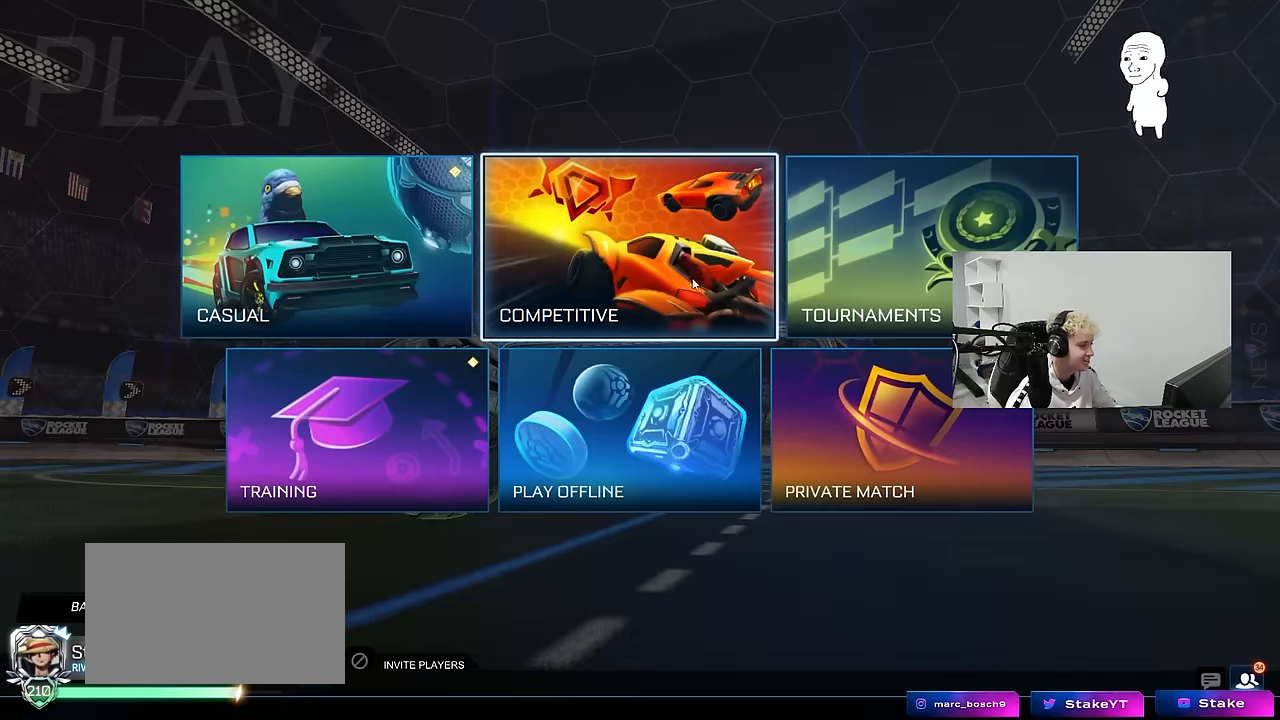
{"keys": [], "mouse": [], "mouse_move": "still", "events": [[167, "mouse_left", "down"], [200, "mouse_left", "up"]]}
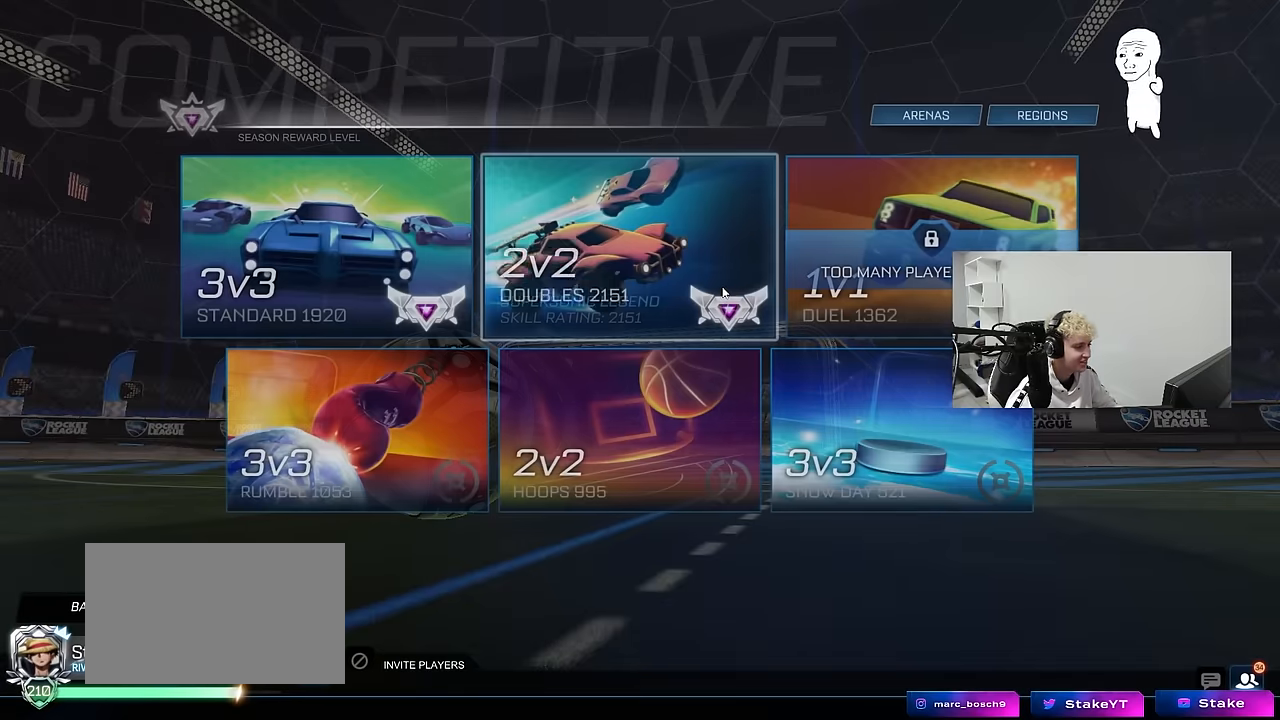
{"keys": [], "mouse": [], "mouse_move": "left", "events": []}
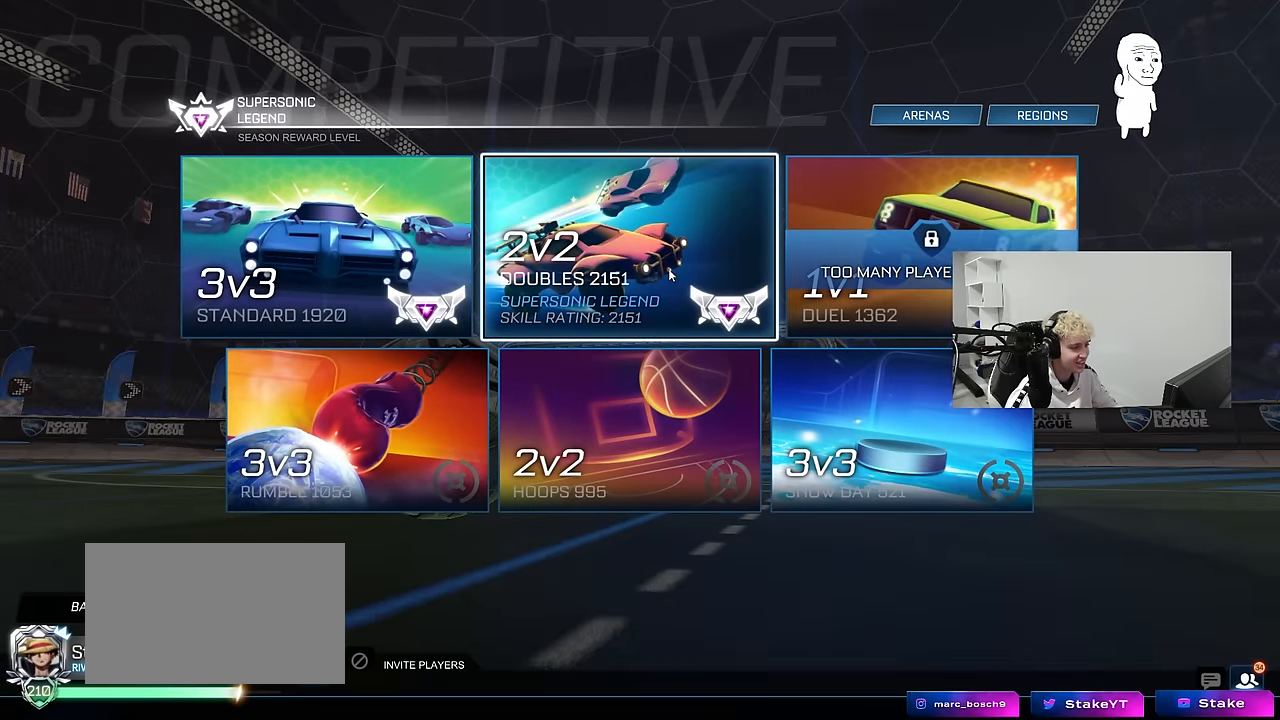
{"keys": [], "mouse": [], "mouse_move": "still", "events": [[384, "mouse_left", "down"], [467, "mouse_left", "up"]]}
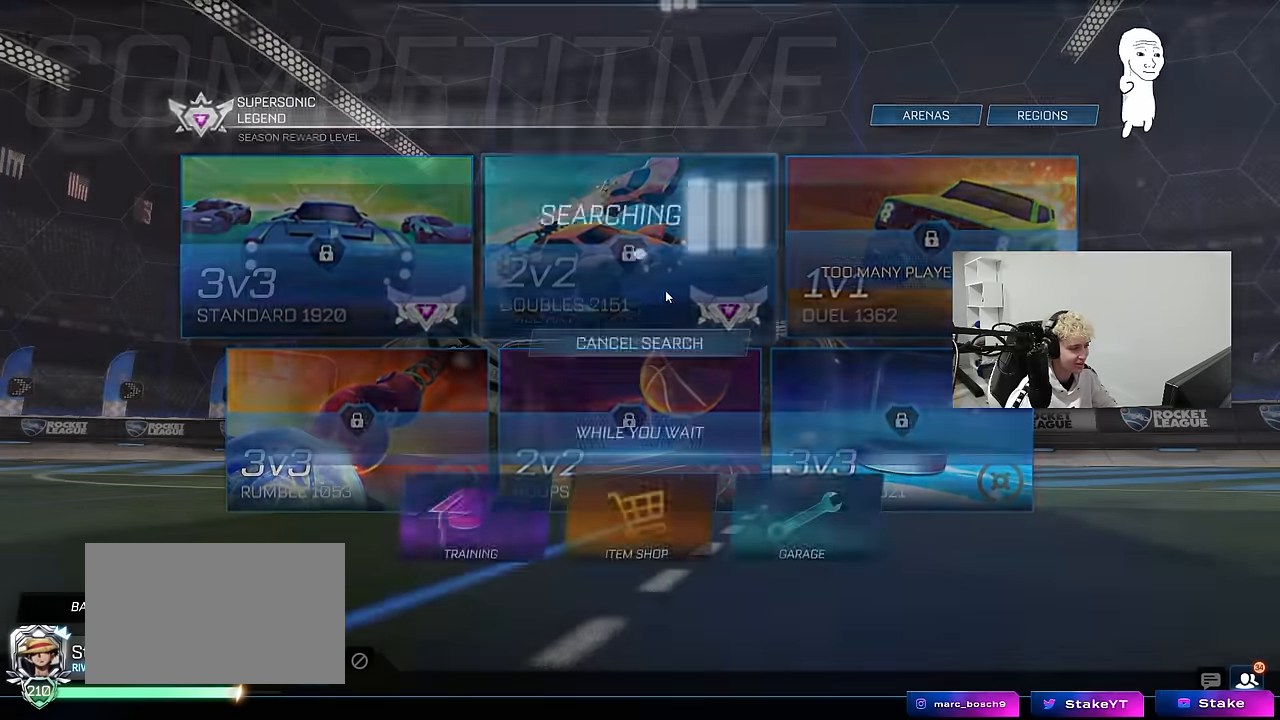
{"keys": [], "mouse": [], "mouse_move": "left", "events": []}
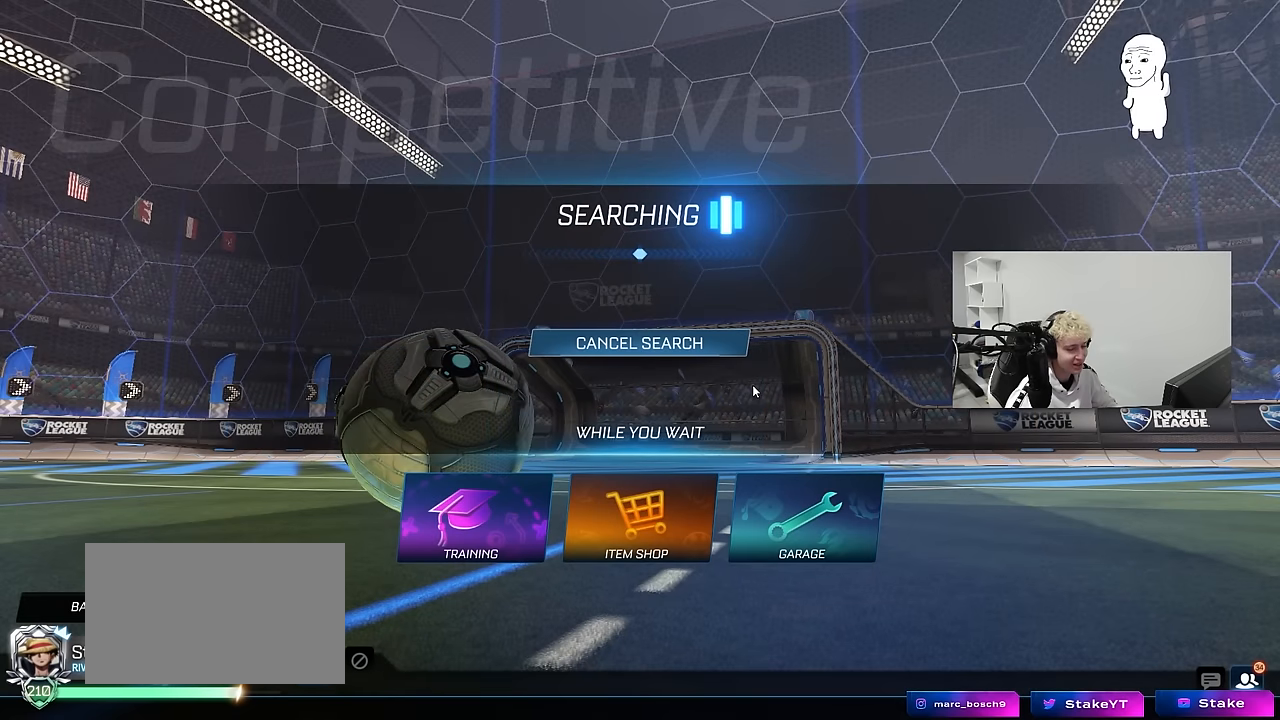
{"keys": [], "mouse": [], "mouse_move": "still", "events": []}
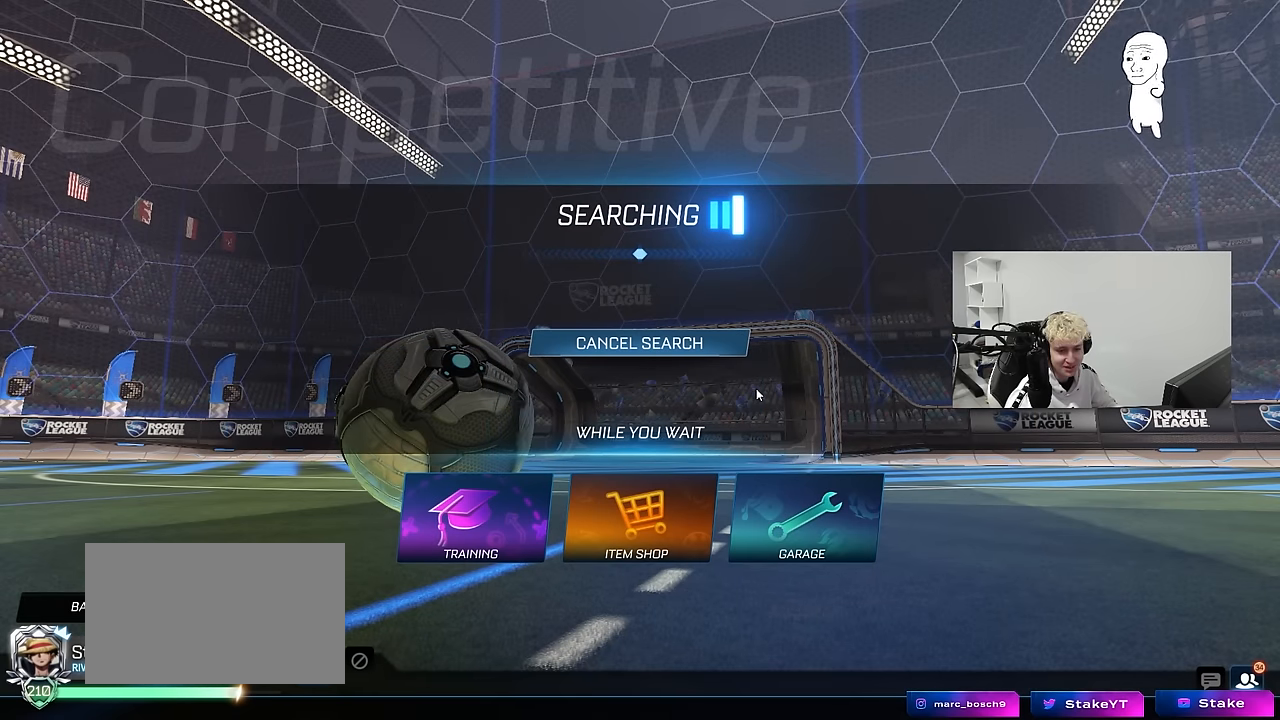
{"keys": [], "mouse": [], "mouse_move": "still", "events": []}
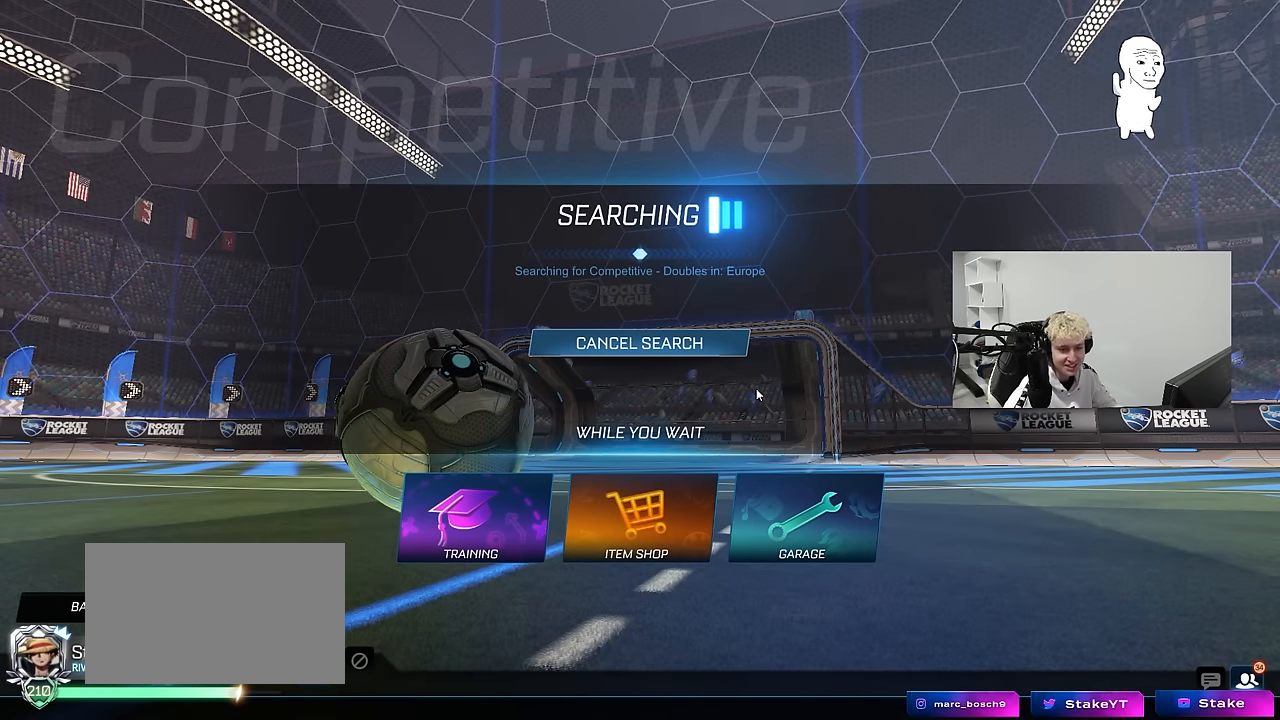
{"keys": [], "mouse": [], "mouse_move": "still", "events": []}
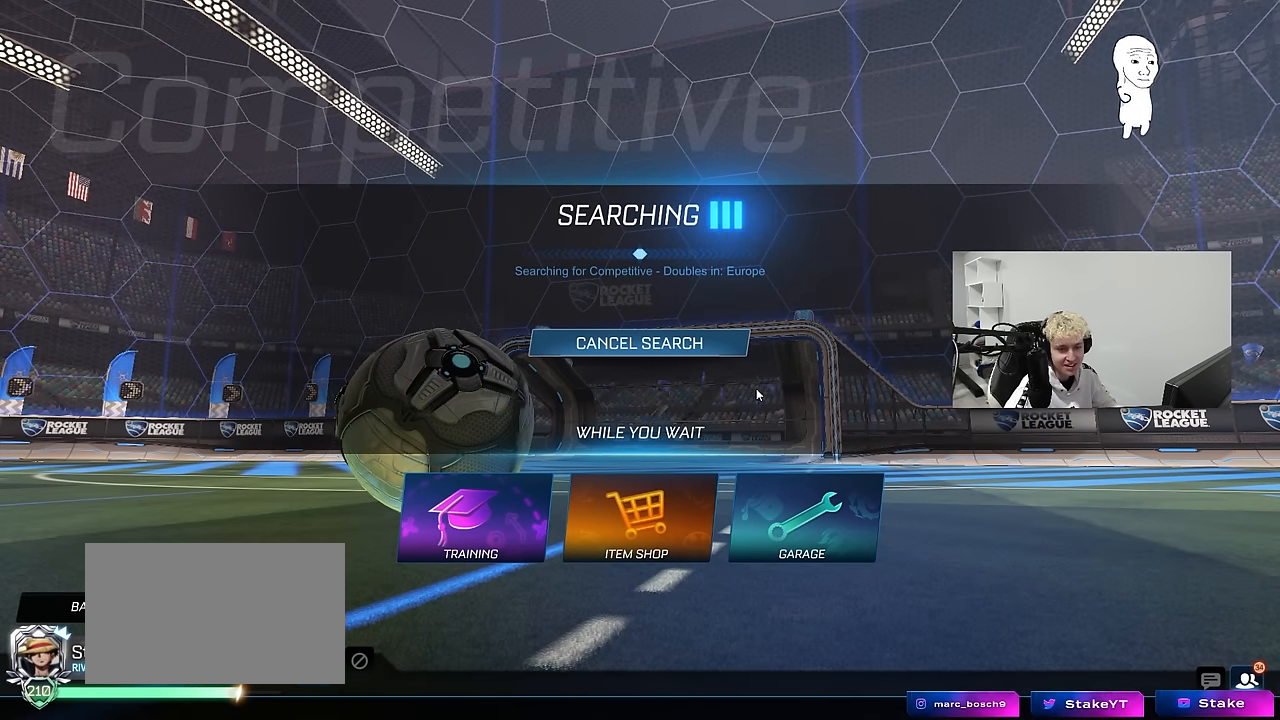
{"keys": [], "mouse": [], "mouse_move": "still", "events": []}
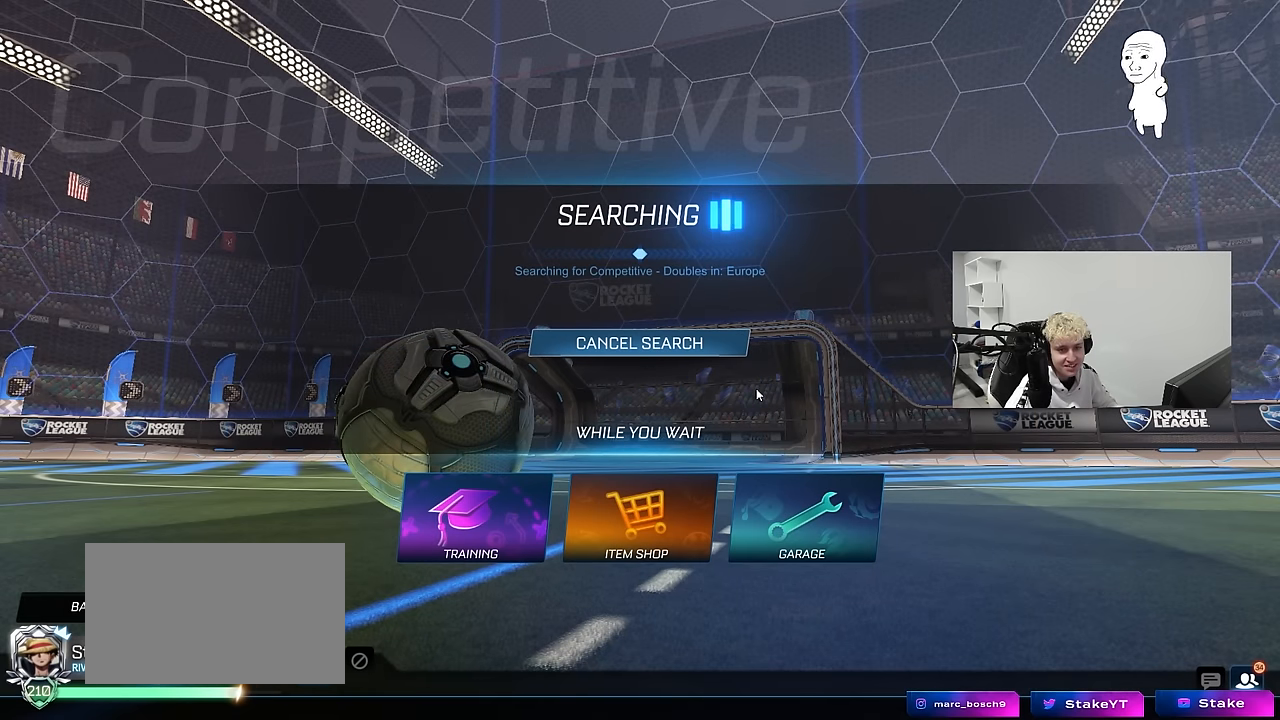
{"keys": [], "mouse": [], "mouse_move": "still", "events": []}
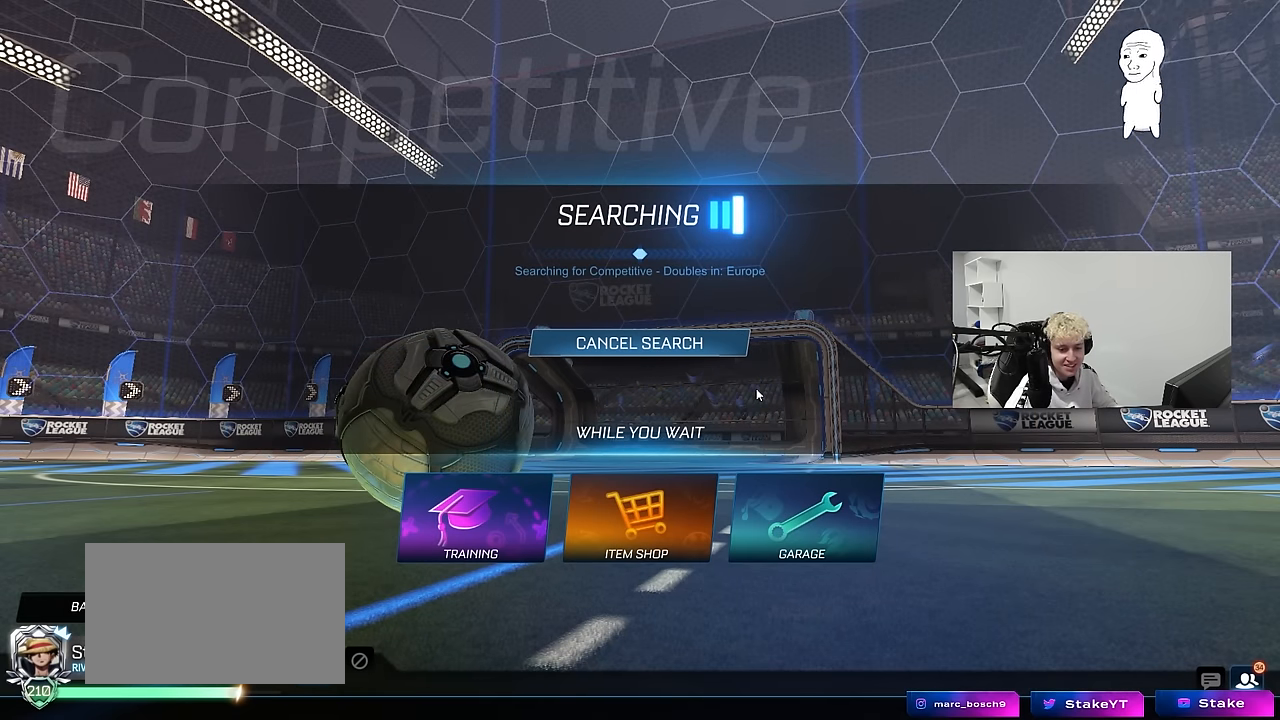
{"keys": [], "mouse": [], "mouse_move": "still", "events": []}
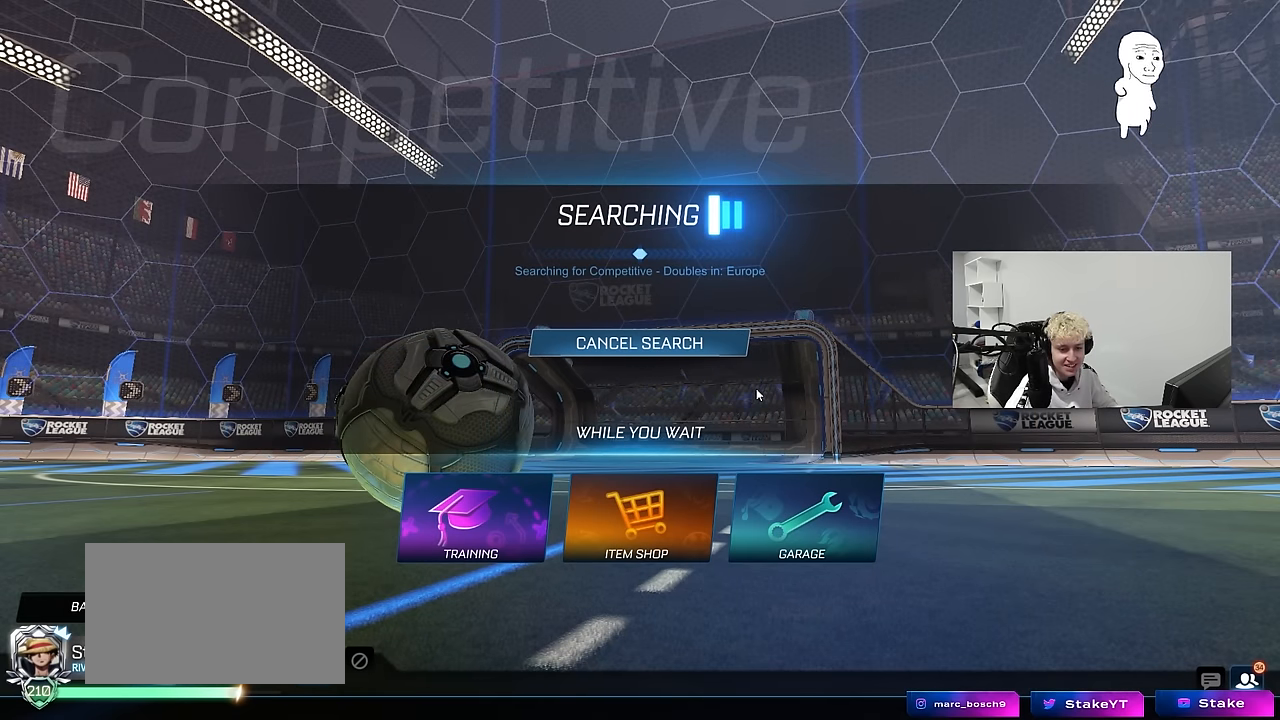
{"keys": [], "mouse": [], "mouse_move": "still", "events": []}
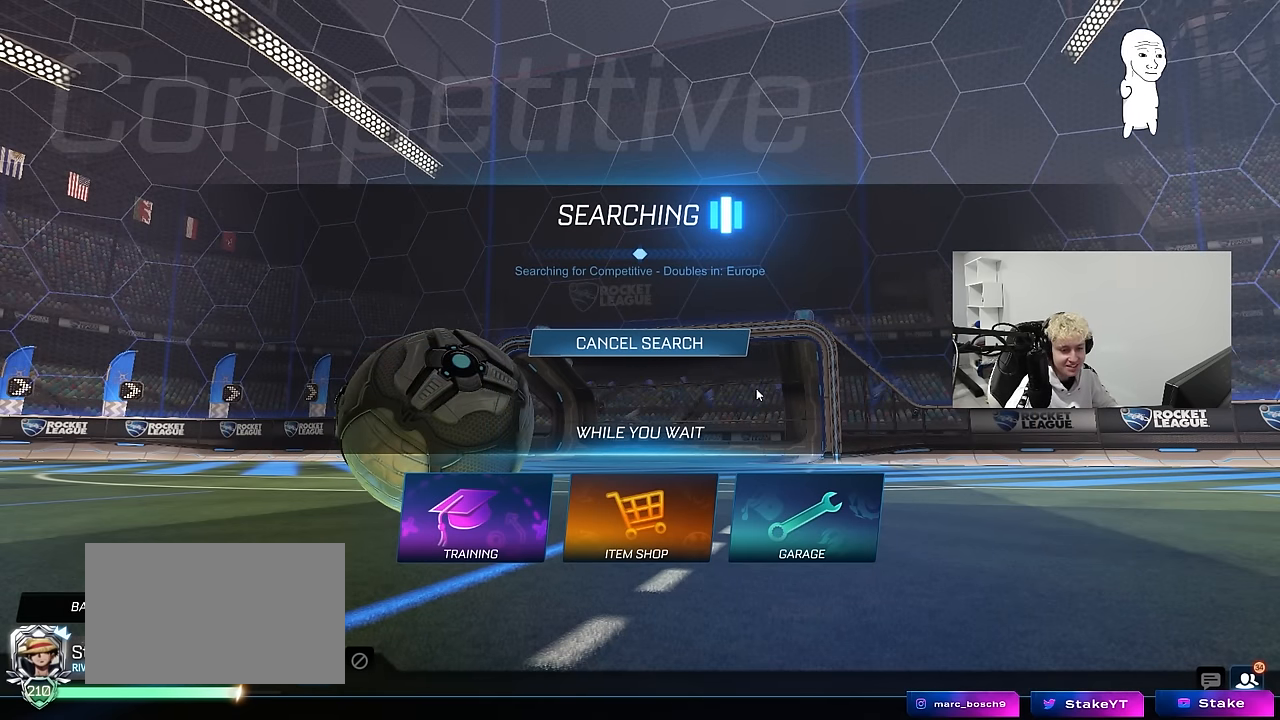
{"keys": [], "mouse": [], "mouse_move": "still", "events": []}
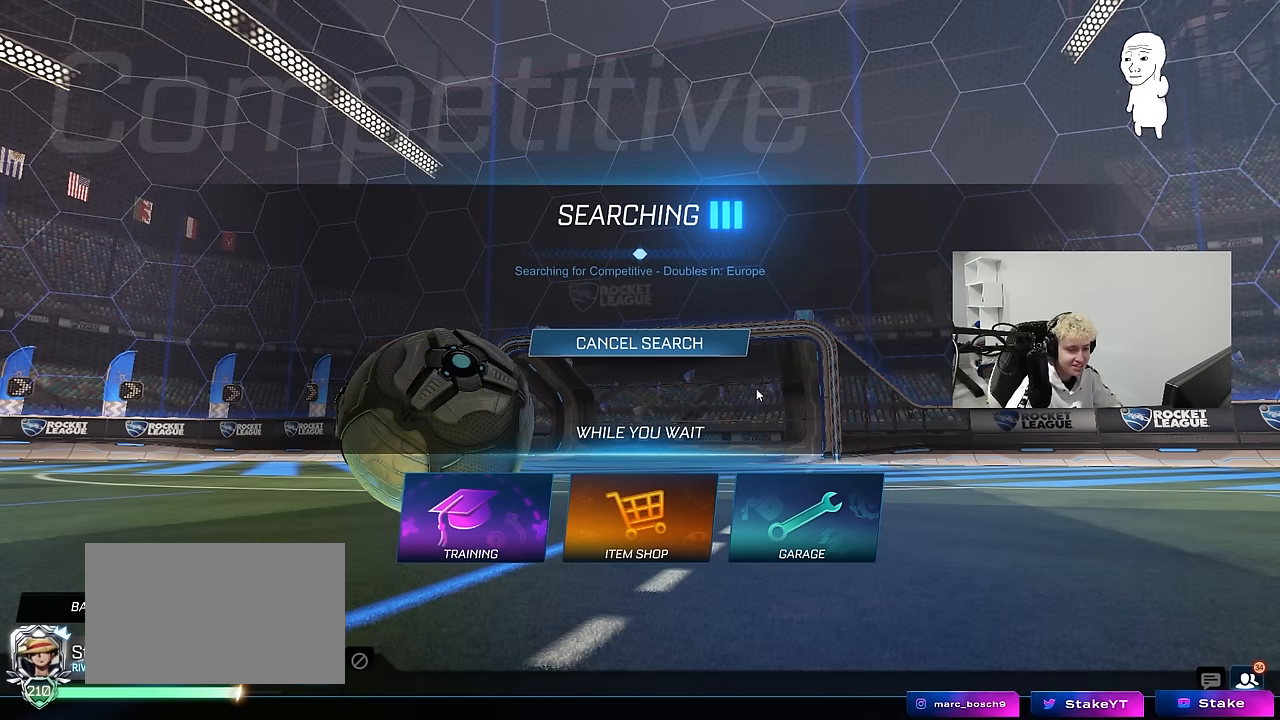
{"keys": [], "mouse": [], "mouse_move": "still", "events": []}
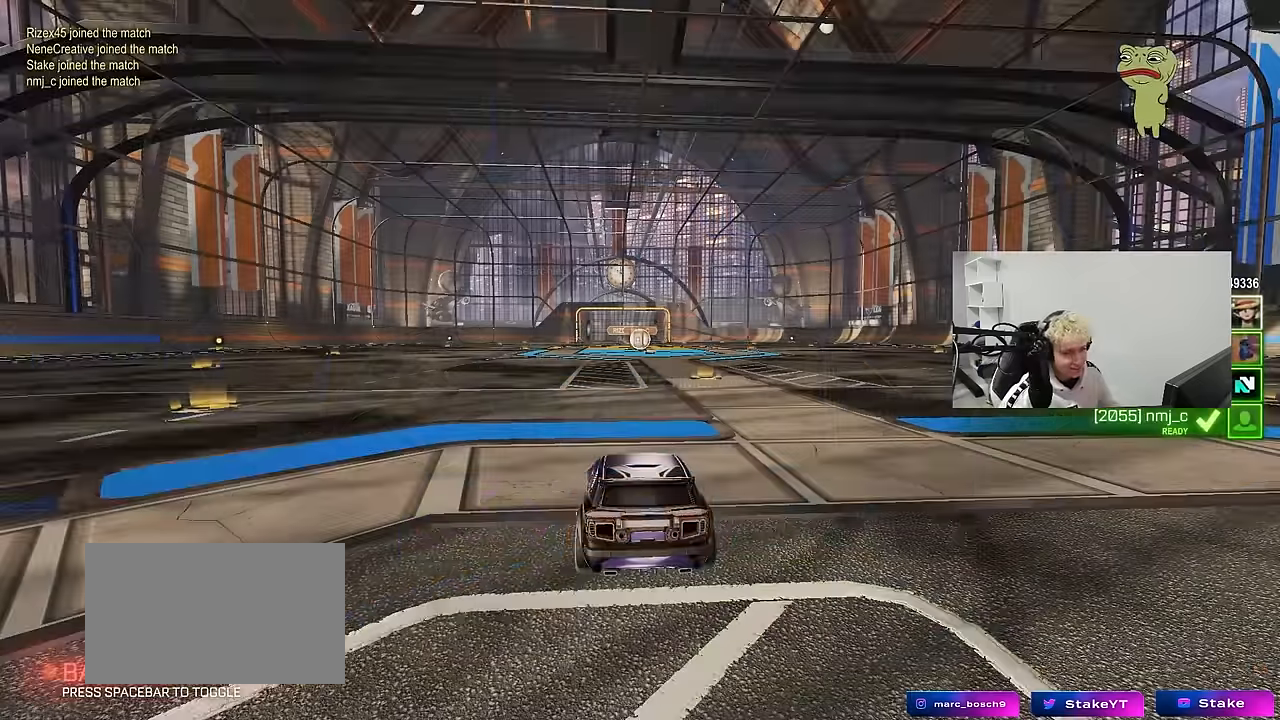
{"keys": [], "mouse": [], "mouse_move": "down", "events": []}
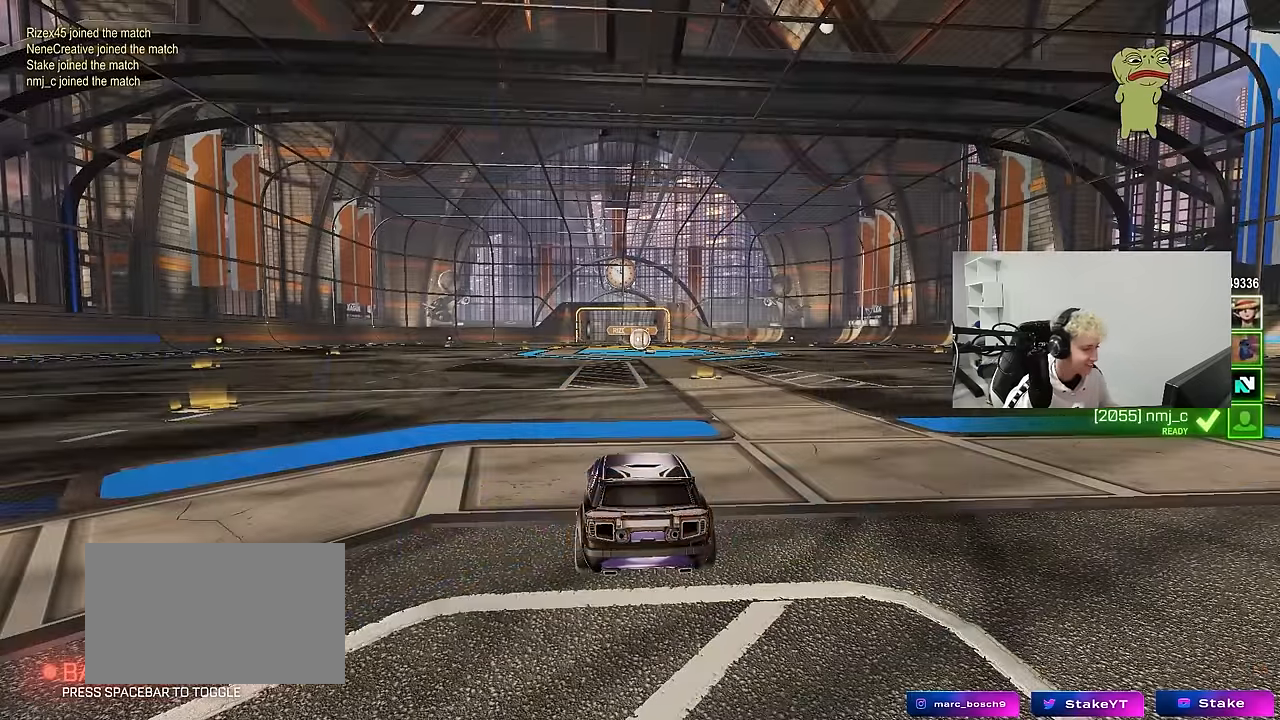
{"keys": [], "mouse": [], "mouse_move": "up", "events": [[183, "tab", "down"], [467, "tab", "up"]]}
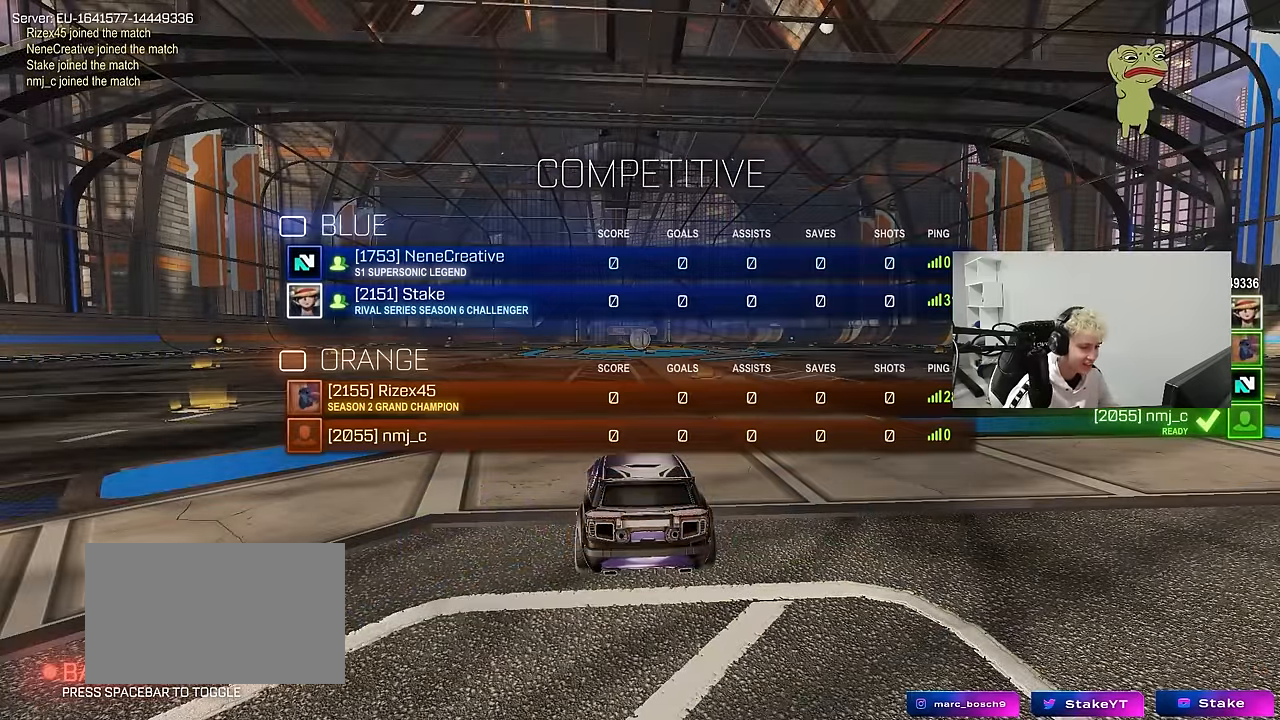
{"keys": ["tab"], "mouse": [], "mouse_move": "still", "events": [[17, "tab", "down"], [250, "mouse_wheel", "down"], [383, "mouse_wheel", "up"]]}
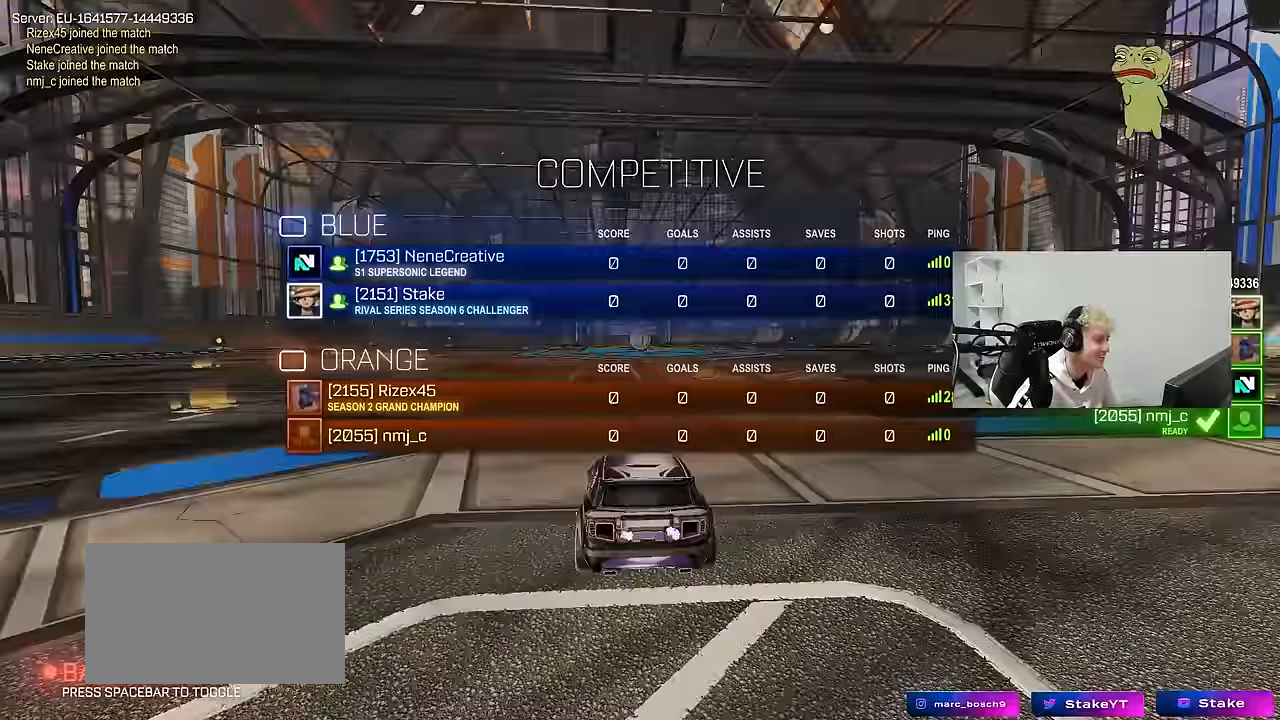
{"keys": [], "mouse": [], "mouse_move": "still", "events": [[33, "mouse_wheel", "down"], [133, "mouse_wheel", "up"], [217, "tab", "up"]]}
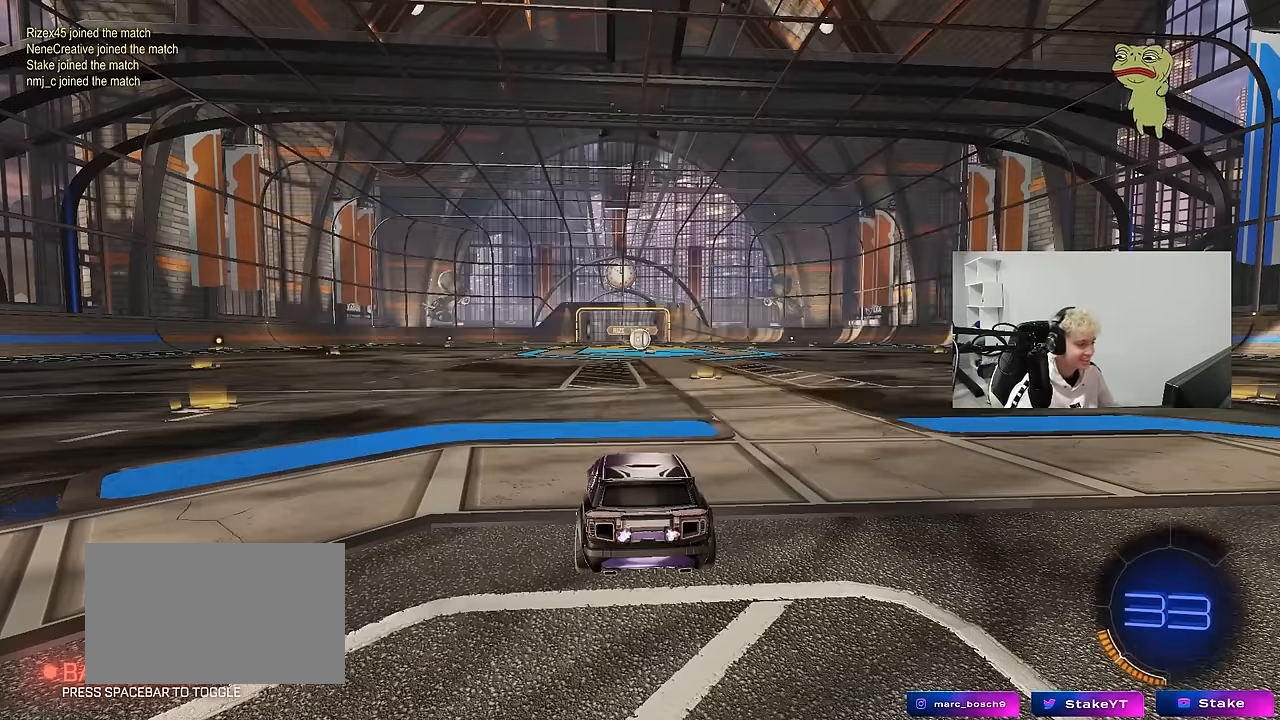
{"keys": [], "mouse": [], "mouse_move": "still", "events": [[100, "z", "down"], [183, "x", "down"], [233, "z", "up"], [283, "x", "up"]]}